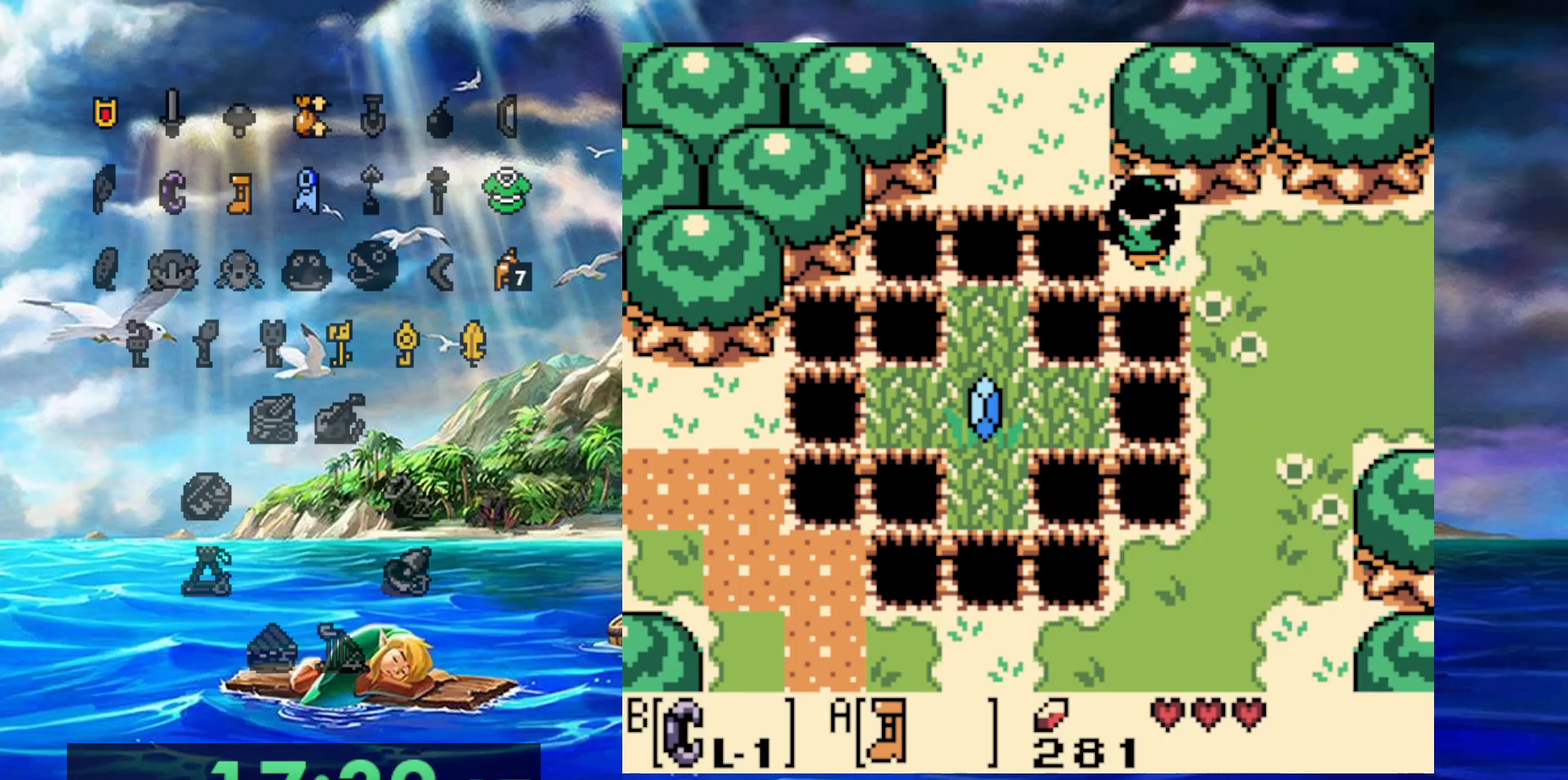
Gameplay with a controller (Nintendo layout); each line is a JSON object with the inputs held at the frame after it. "events" lists button and stick changes between this image and that frame as [ms after this image, input, new state], when the widget could be followed in between. Not read: DPAD_DOWN DPAD_LEFT DPAD_UP L3 R3.
{"buttons": ["A"], "events": []}
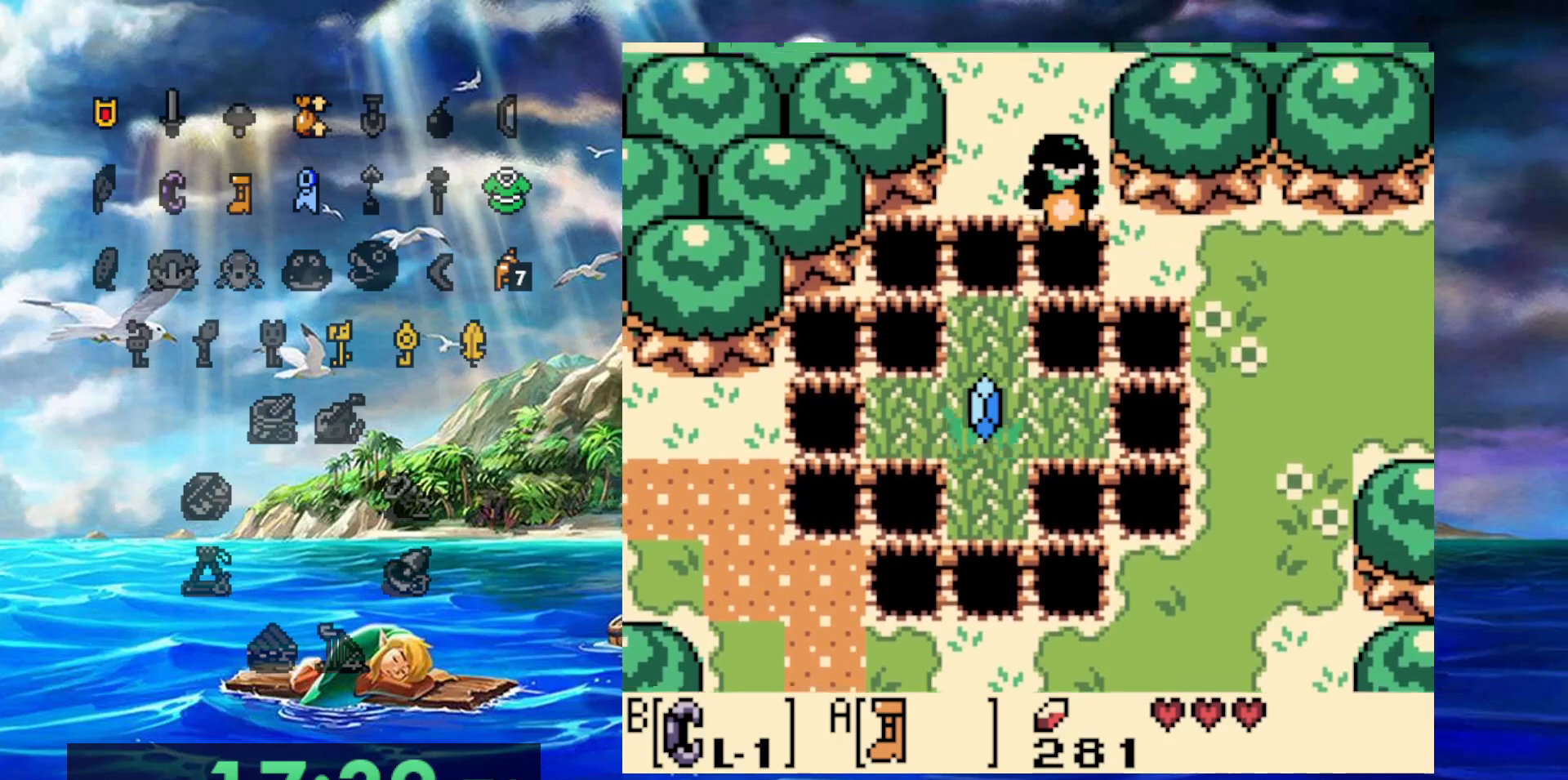
{"buttons": ["A"], "events": []}
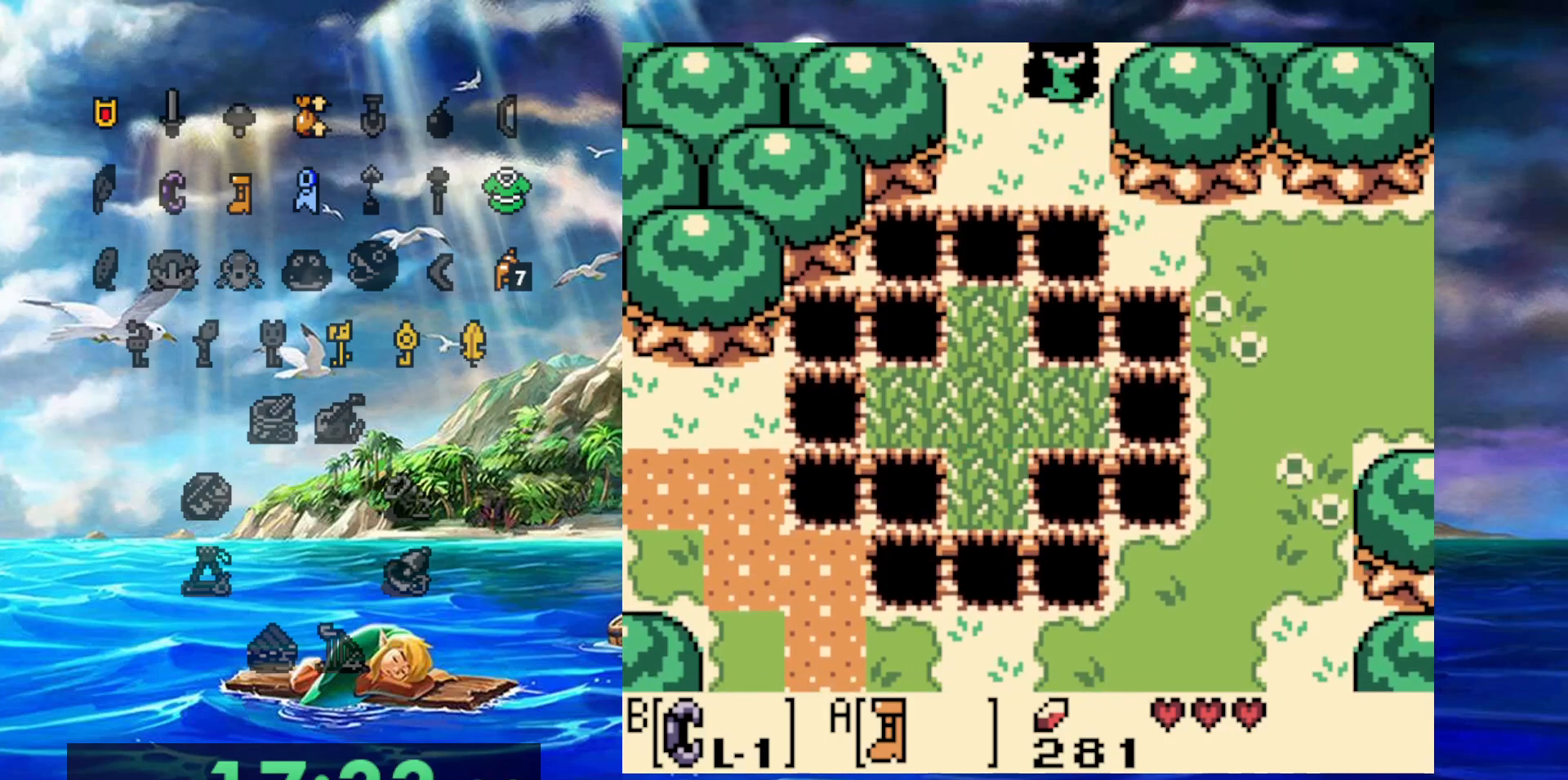
{"buttons": ["A"], "events": []}
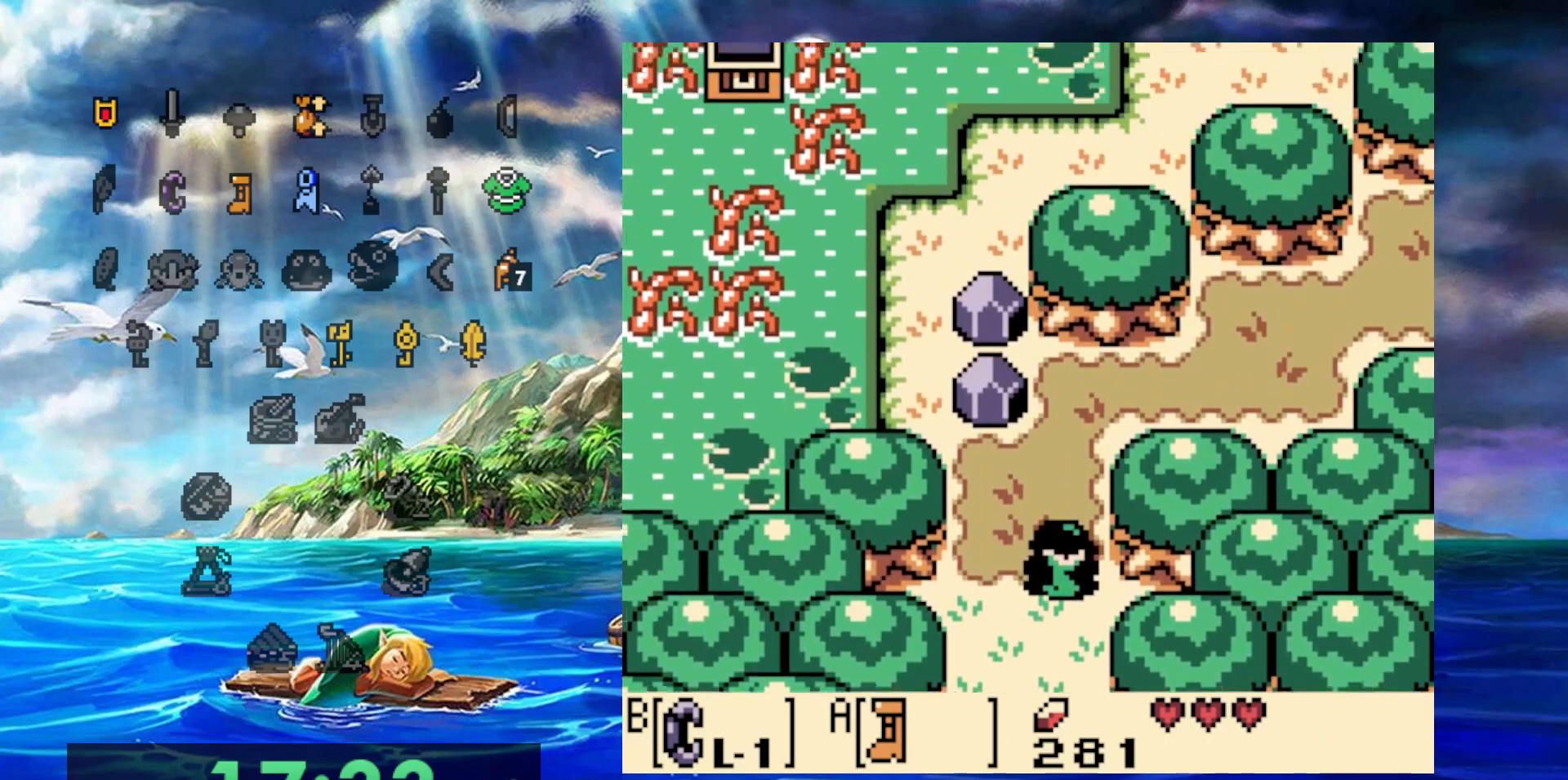
{"buttons": ["A"], "events": []}
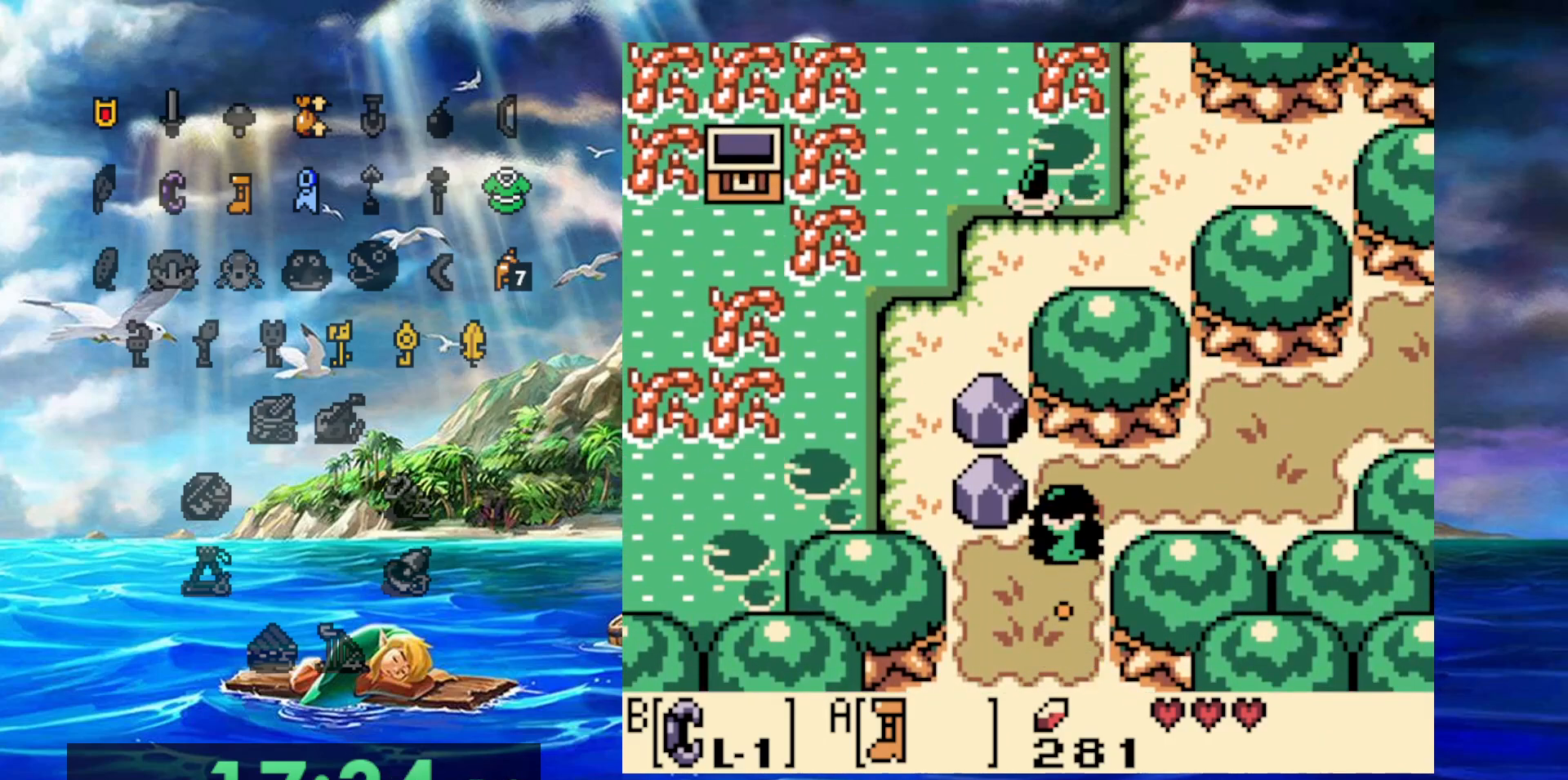
{"buttons": ["A", "DPAD_RIGHT"], "events": [[133, "DPAD_RIGHT", "down"]]}
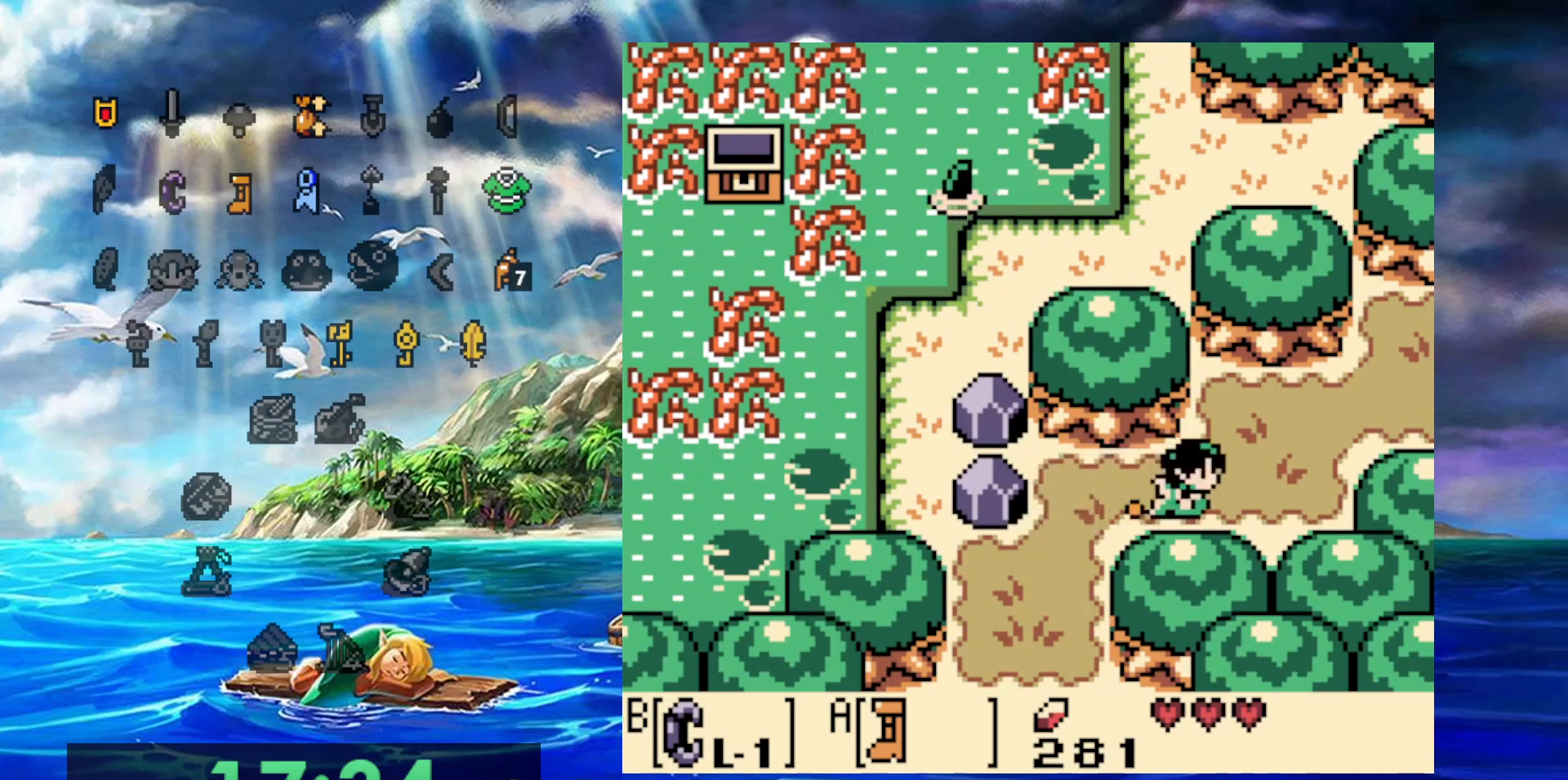
{"buttons": ["A", "DPAD_RIGHT"], "events": []}
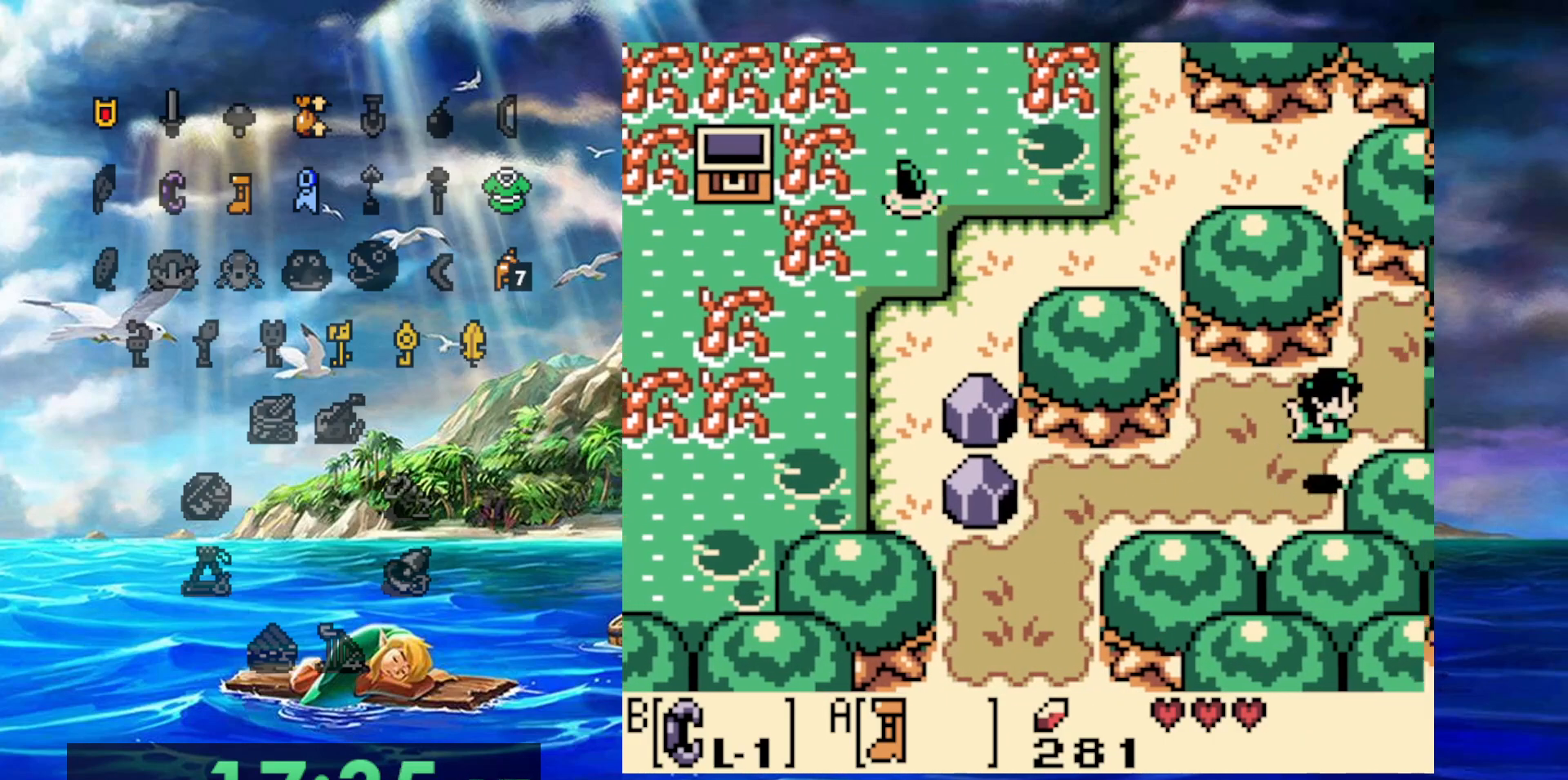
{"buttons": ["A", "DPAD_RIGHT"], "events": []}
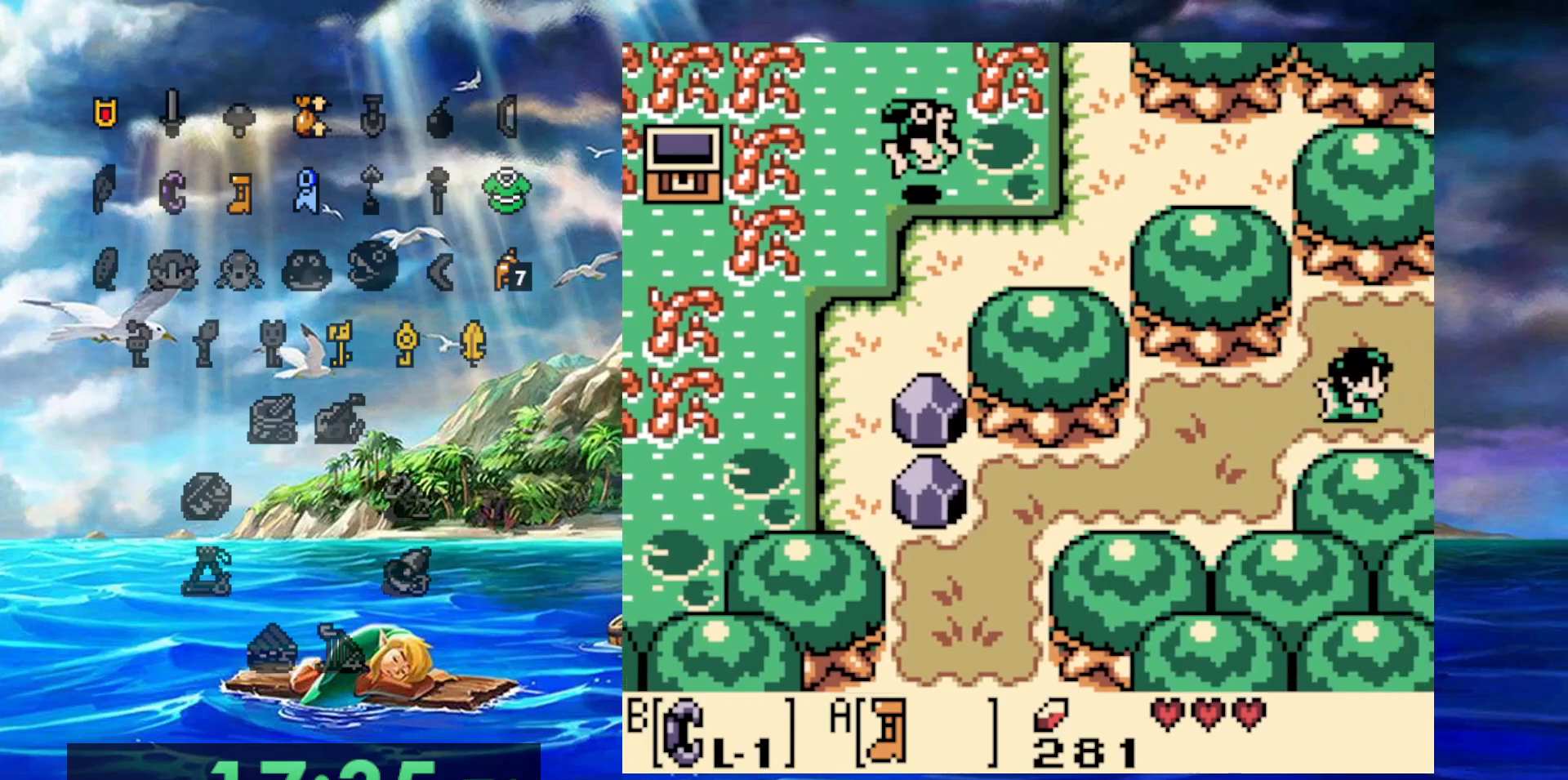
{"buttons": ["A", "DPAD_RIGHT"], "events": []}
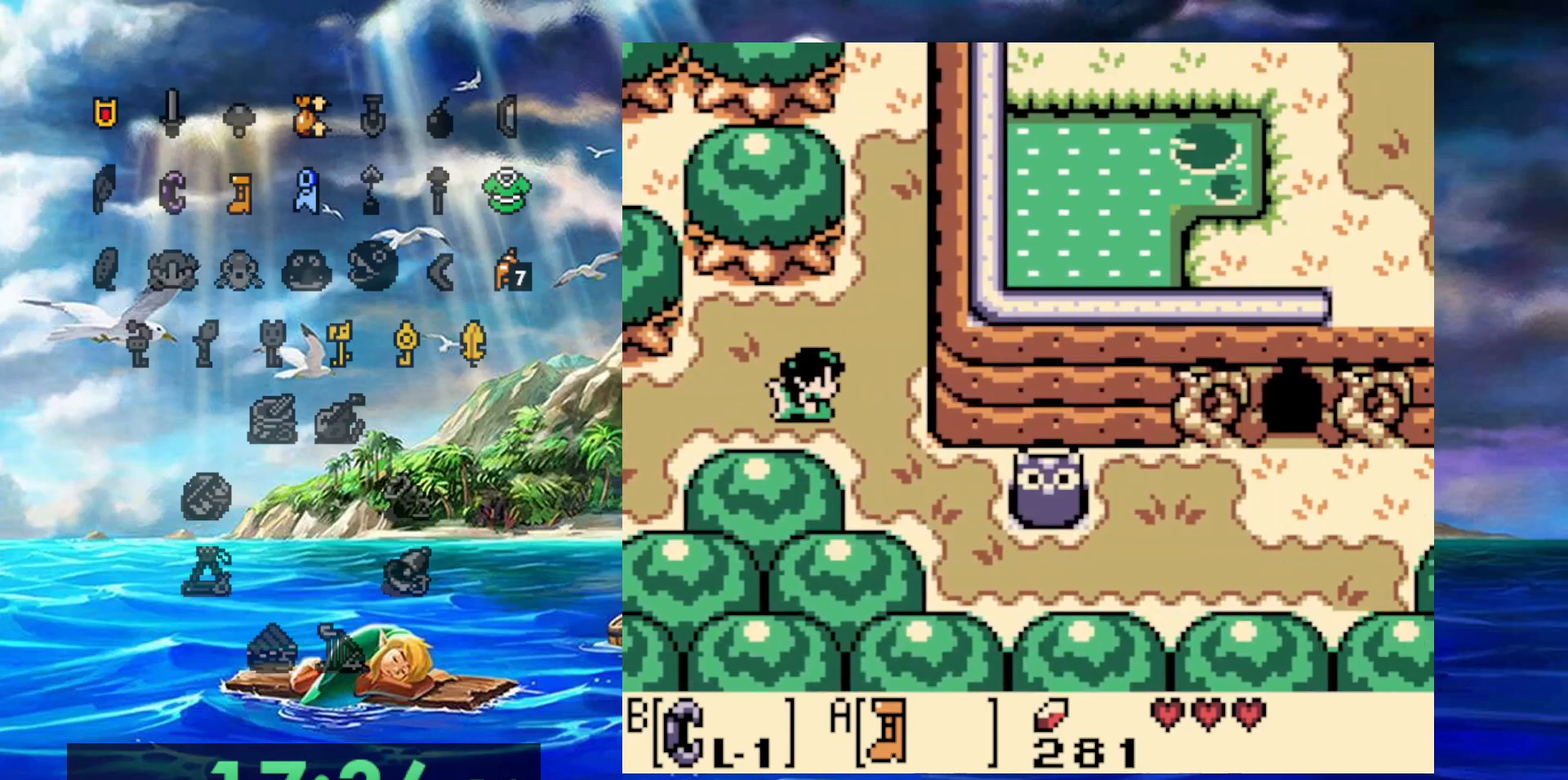
{"buttons": ["A"], "events": [[367, "DPAD_RIGHT", "up"]]}
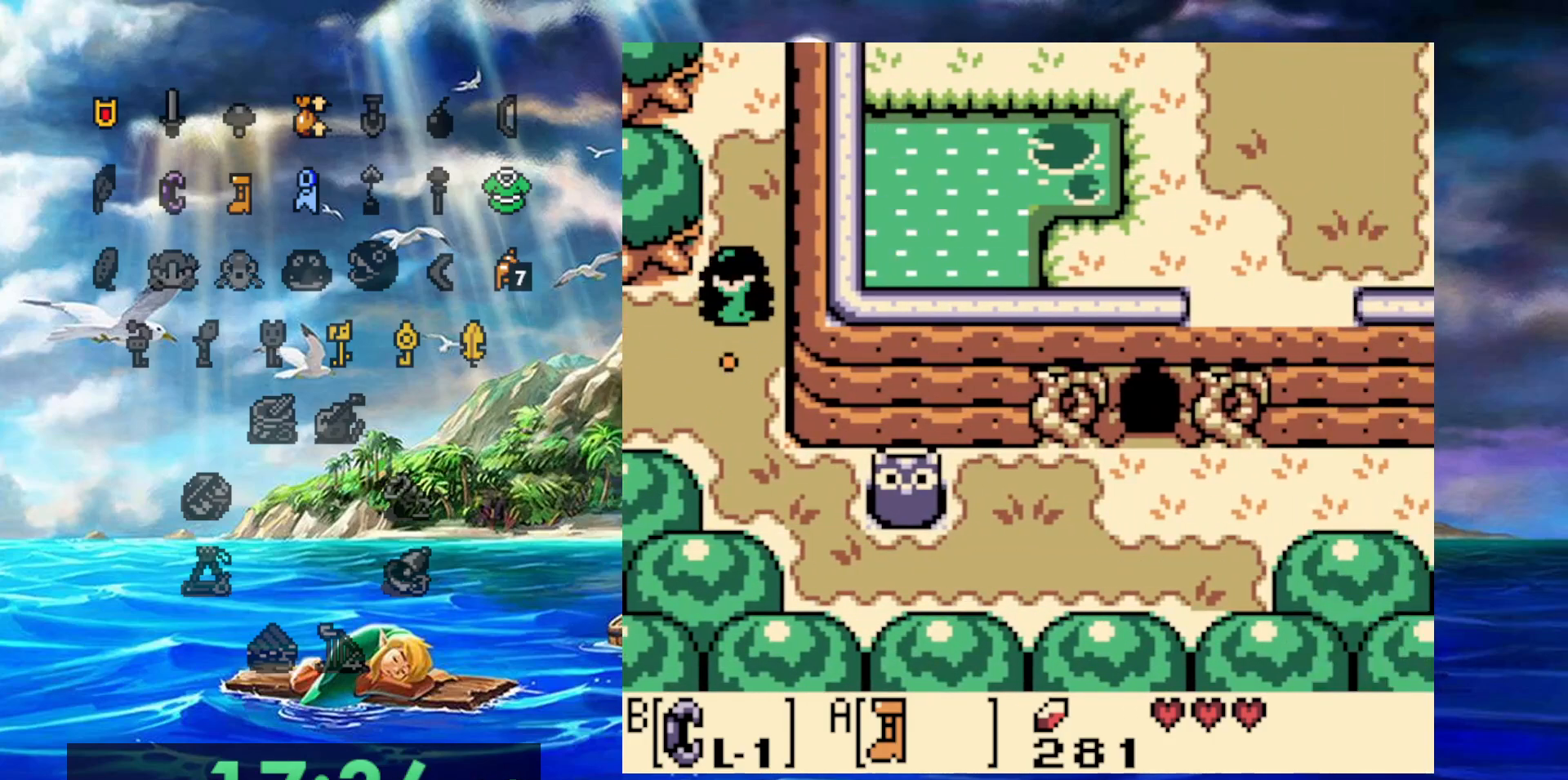
{"buttons": ["A"], "events": []}
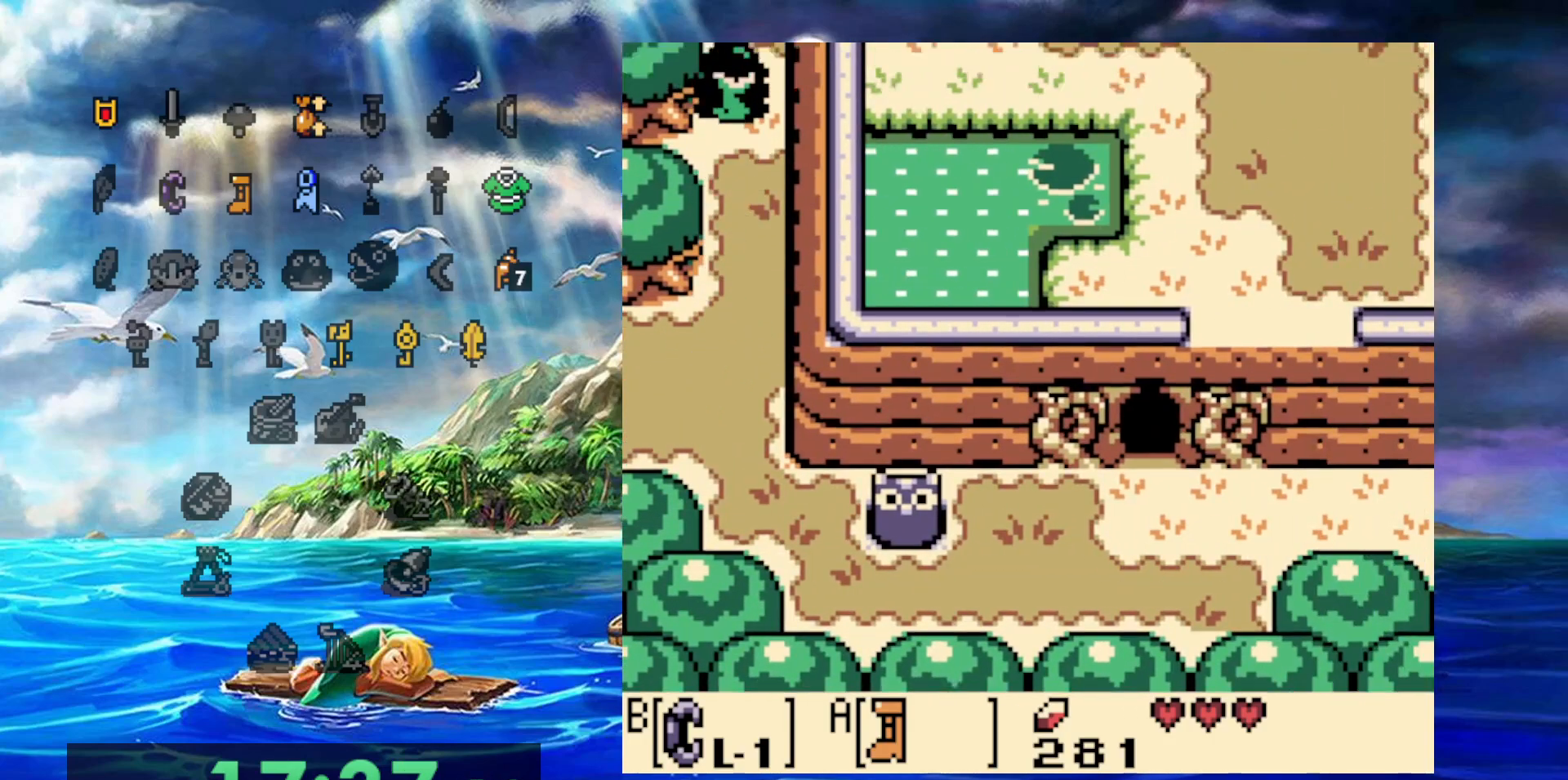
{"buttons": ["A"], "events": []}
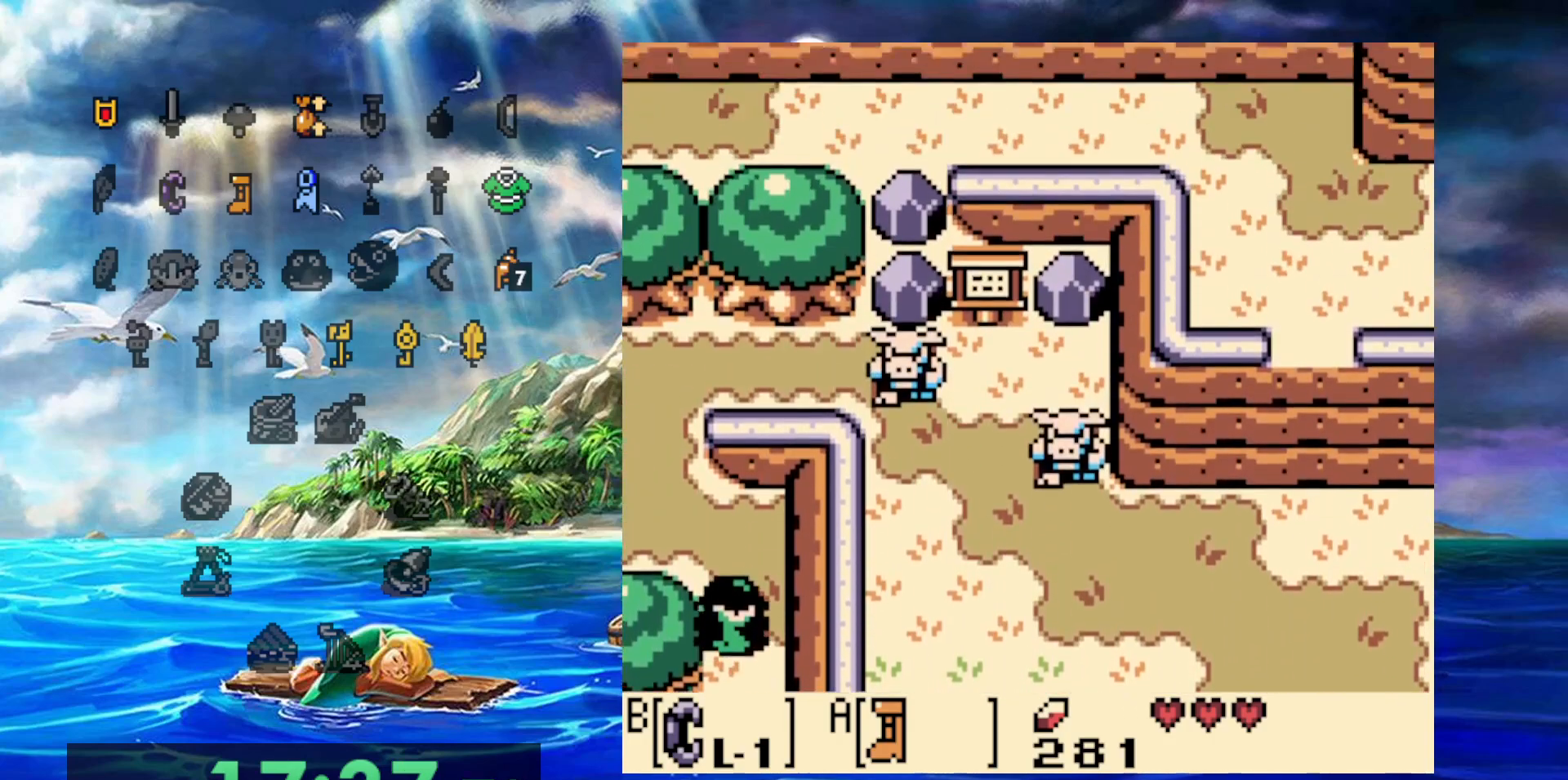
{"buttons": ["A"], "events": []}